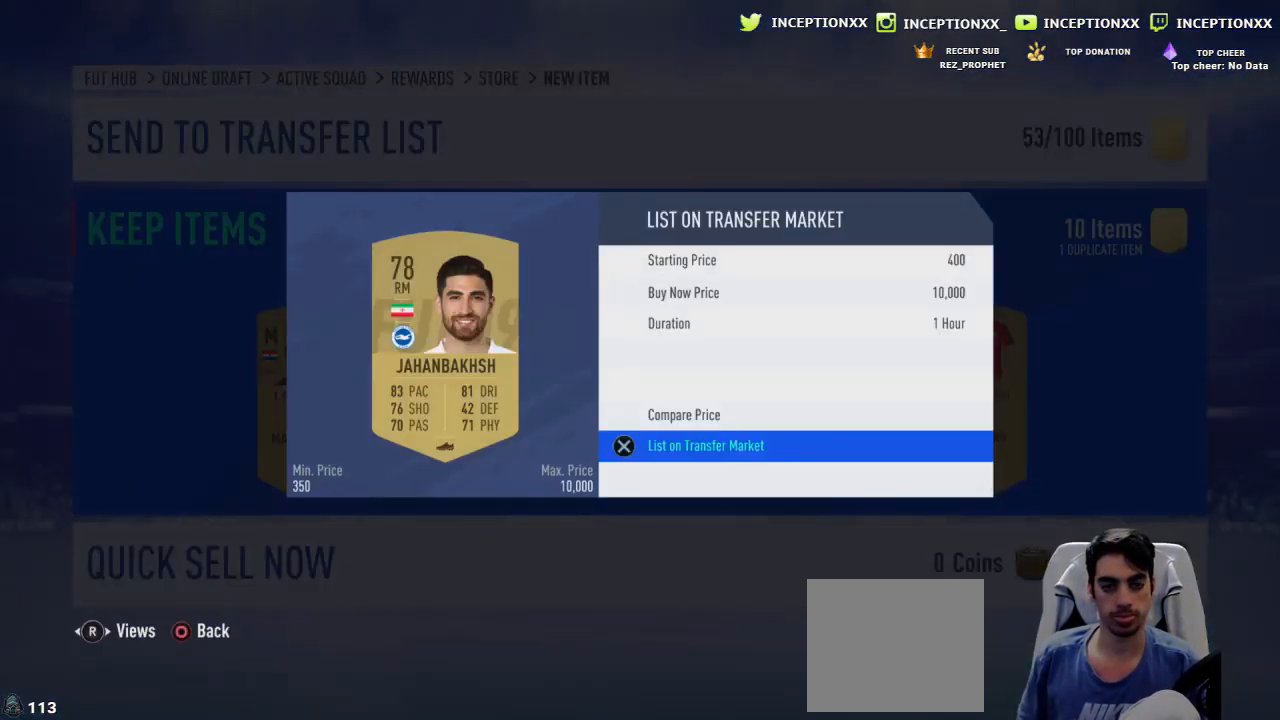
Gameplay with a controller (PlayStation layout); each line is a JSON object with the inputs held at the frame after it. "events" lists button and stick changes between this image and that frame as [ms after this image, input, new state], when the widget could be followed in between.
{"buttons": ["CROSS"], "left_stick": "center", "right_stick": "center", "events": [[17, "CROSS", "down"], [234, "CROSS", "up"], [317, "CROSS", "down"], [400, "CROSS", "up"], [467, "CROSS", "down"]]}
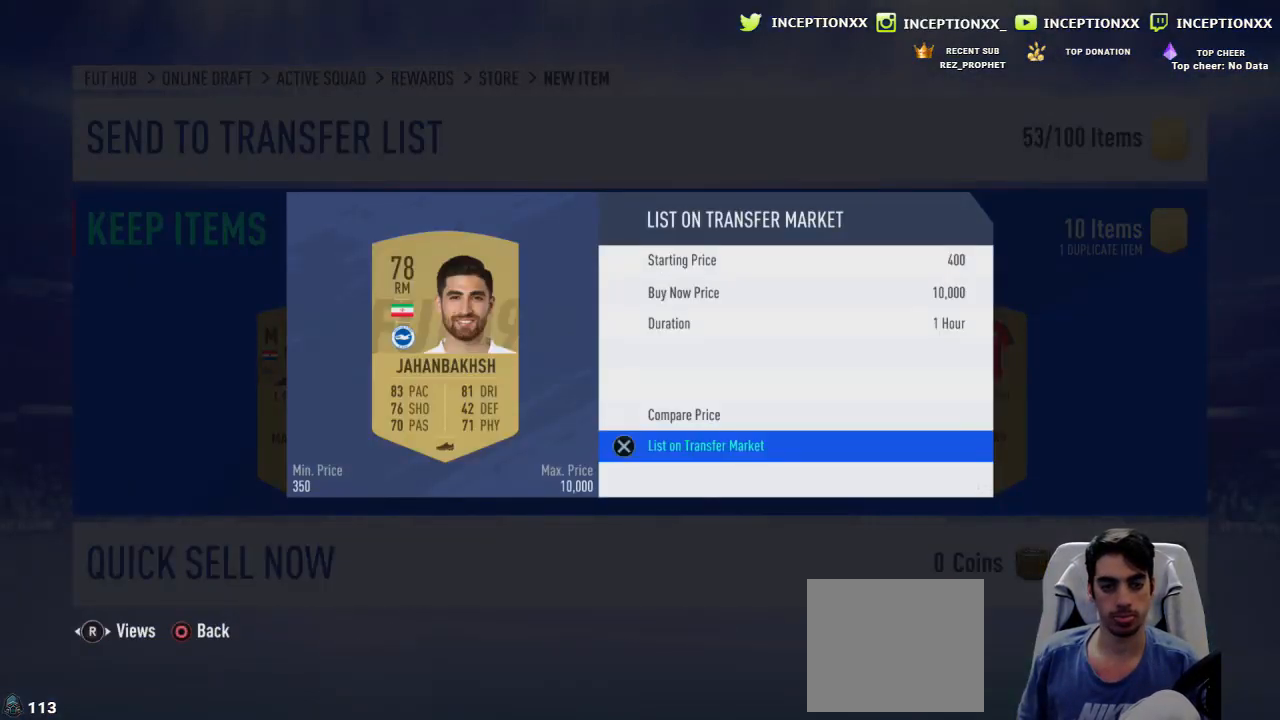
{"buttons": ["CROSS"], "left_stick": "center", "right_stick": "center", "events": [[50, "CROSS", "up"], [133, "CROSS", "down"], [216, "CROSS", "up"], [283, "CROSS", "down"], [417, "CROSS", "up"], [467, "CROSS", "down"]]}
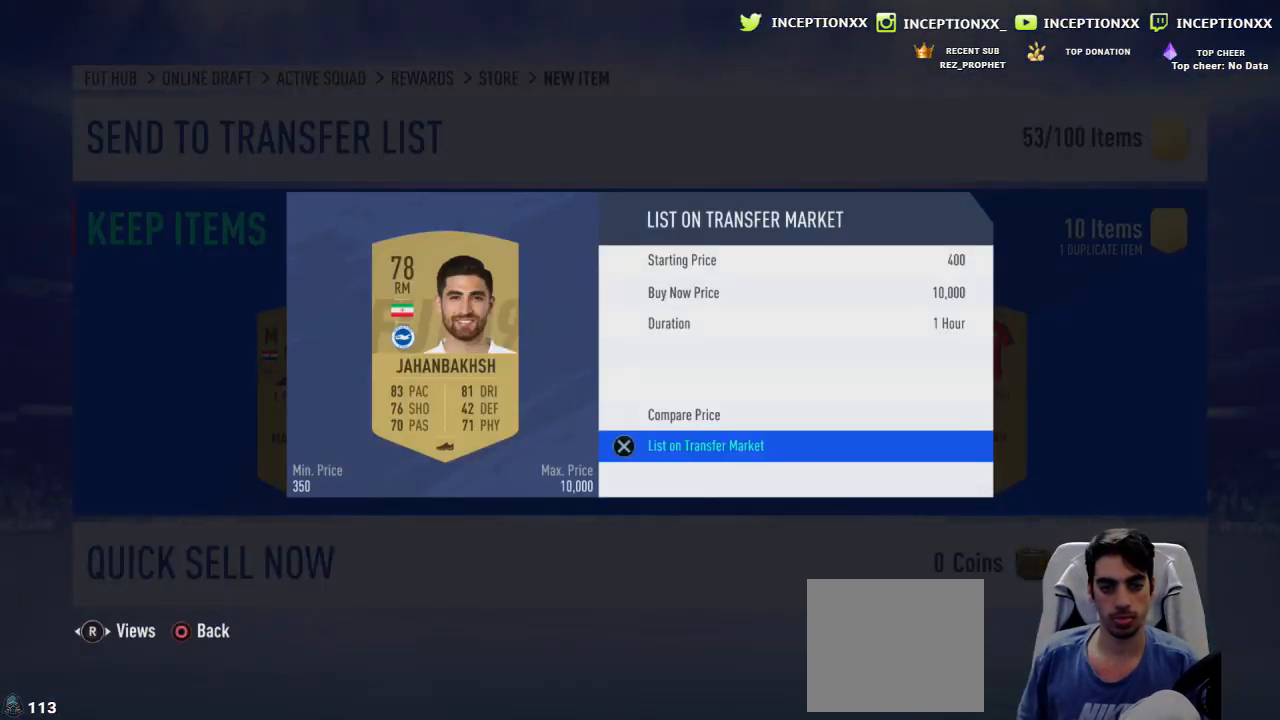
{"buttons": ["CROSS"], "left_stick": "center", "right_stick": "center", "events": [[67, "CROSS", "up"], [133, "CROSS", "down"], [200, "CROSS", "up"], [484, "CROSS", "down"]]}
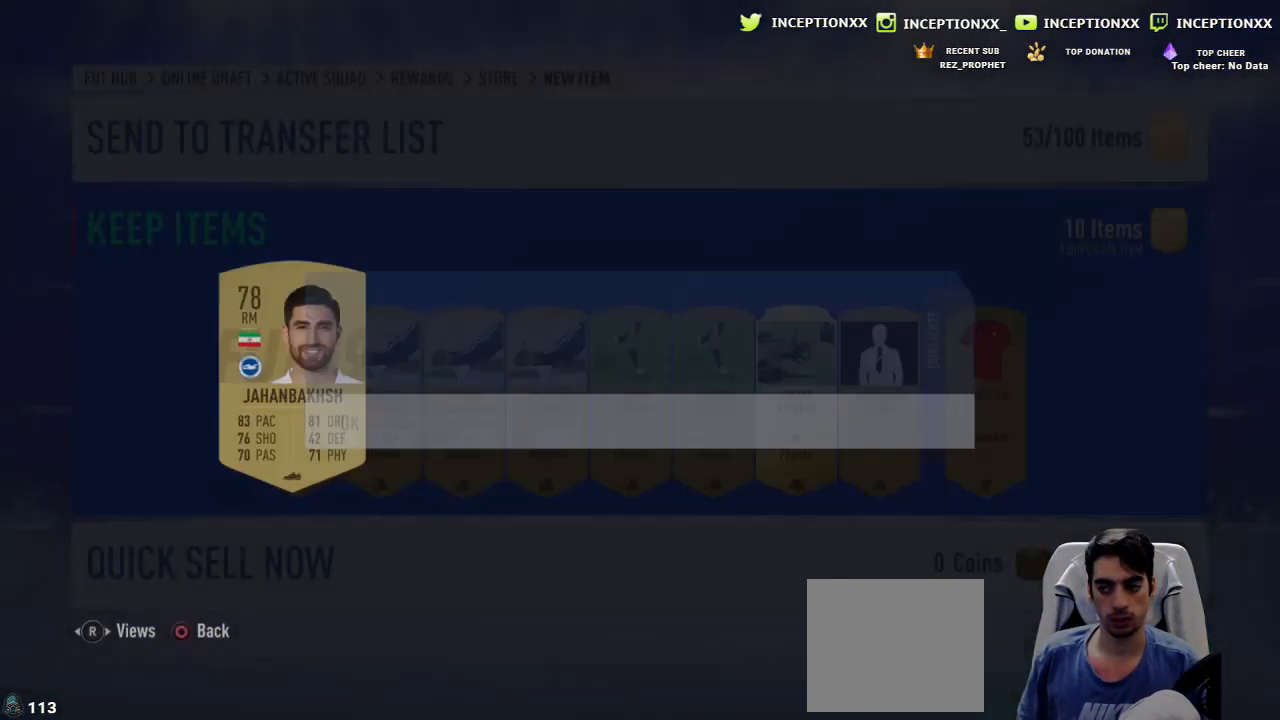
{"buttons": [], "left_stick": "center", "right_stick": "center", "events": [[100, "CROSS", "up"], [333, "DPAD_RIGHT", "down"], [450, "DPAD_RIGHT", "up"]]}
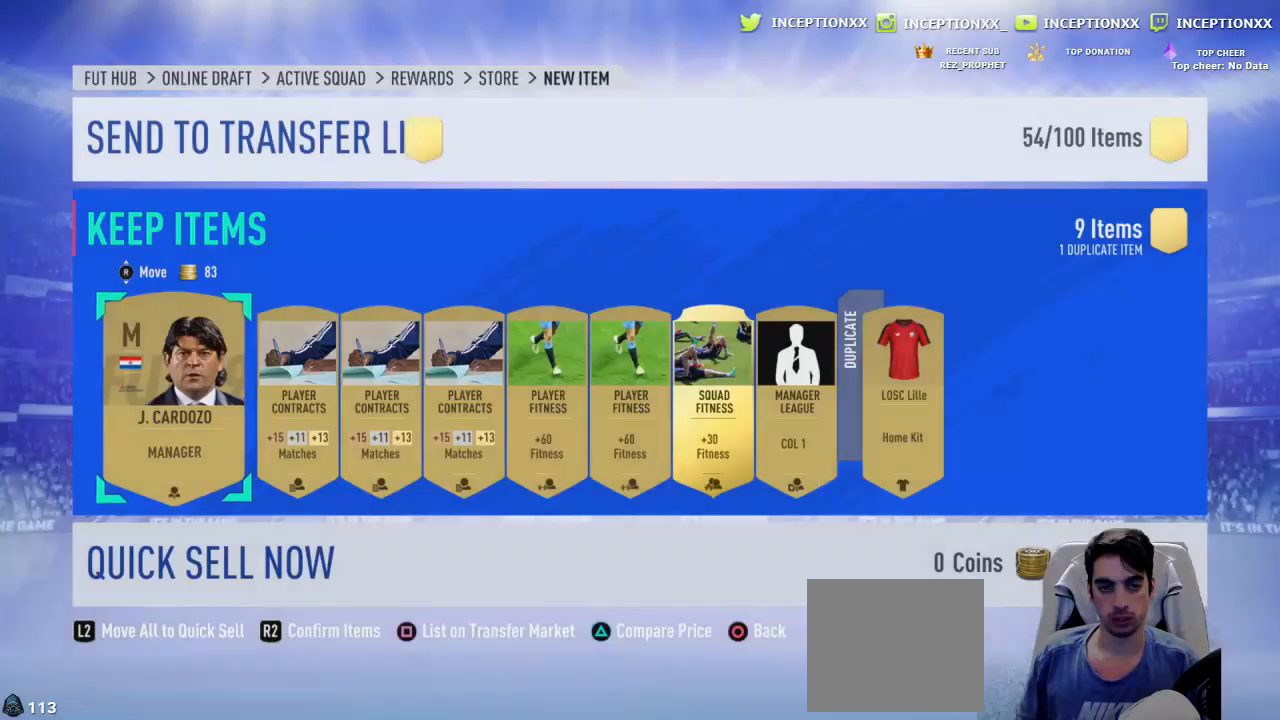
{"buttons": ["R2"], "left_stick": "center", "right_stick": "center", "events": [[33, "DPAD_RIGHT", "down"], [117, "DPAD_RIGHT", "up"], [184, "DPAD_RIGHT", "down"], [267, "DPAD_RIGHT", "up"], [317, "DPAD_RIGHT", "down"], [400, "R2", "down"], [417, "DPAD_RIGHT", "up"]]}
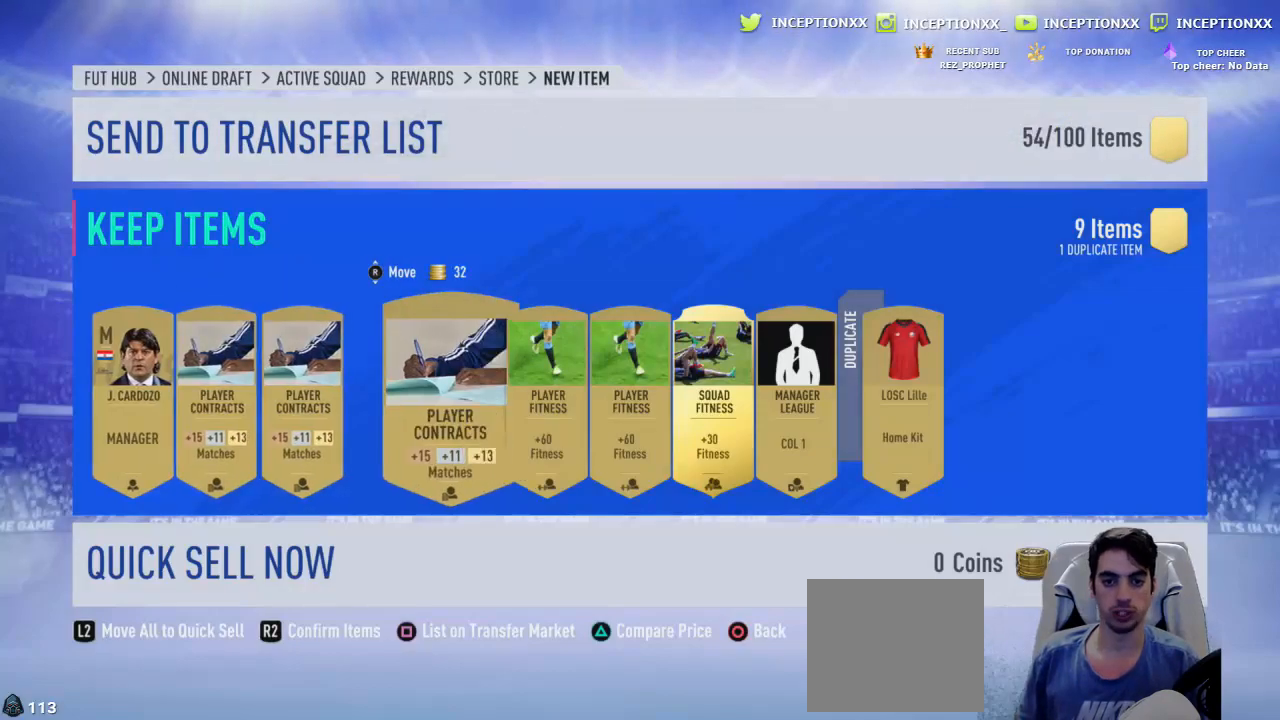
{"buttons": [], "left_stick": "center", "right_stick": "center"}
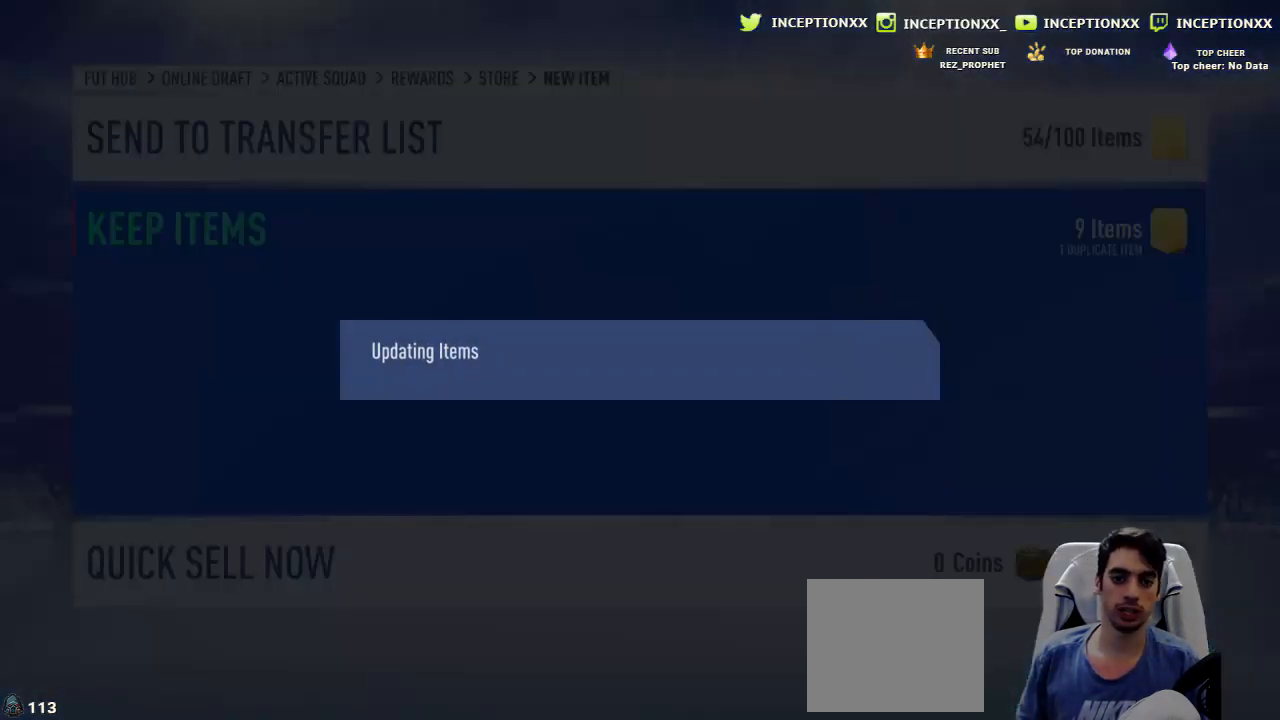
{"buttons": [], "left_stick": "center", "right_stick": "center", "events": [[33, "R2", "down"], [200, "R2", "up"]]}
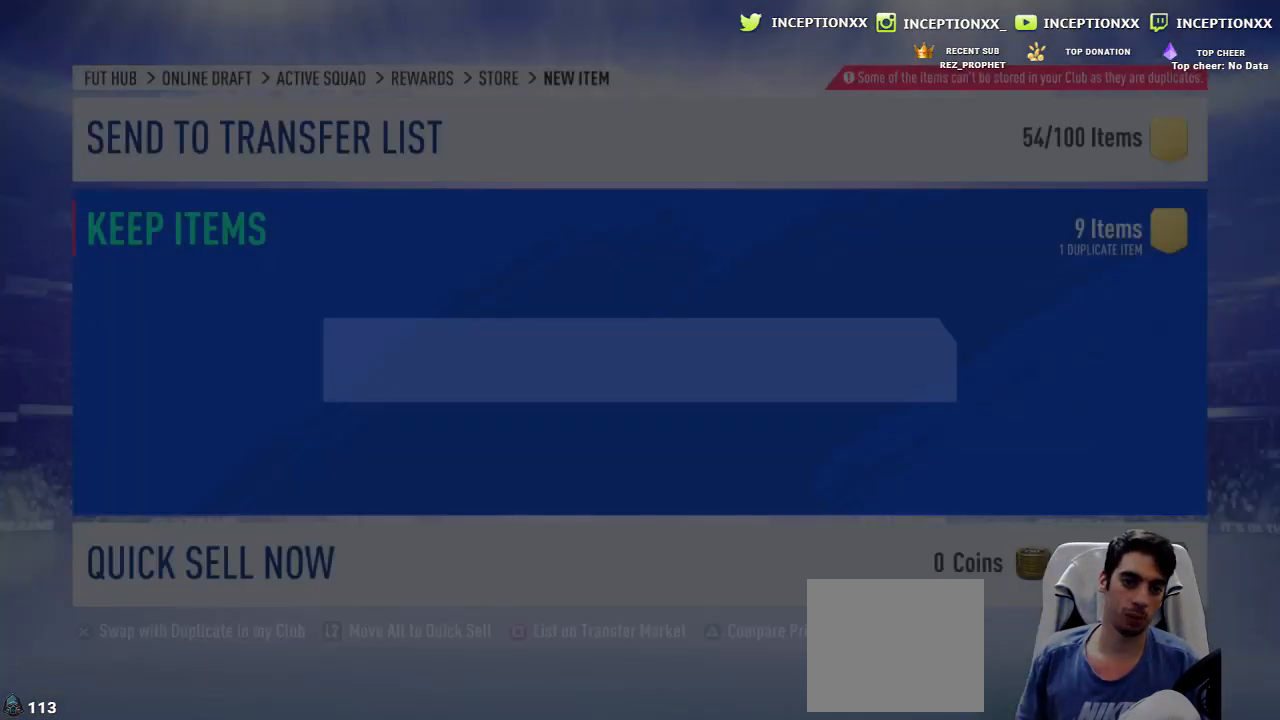
{"buttons": [], "left_stick": "center", "right_stick": "center", "events": []}
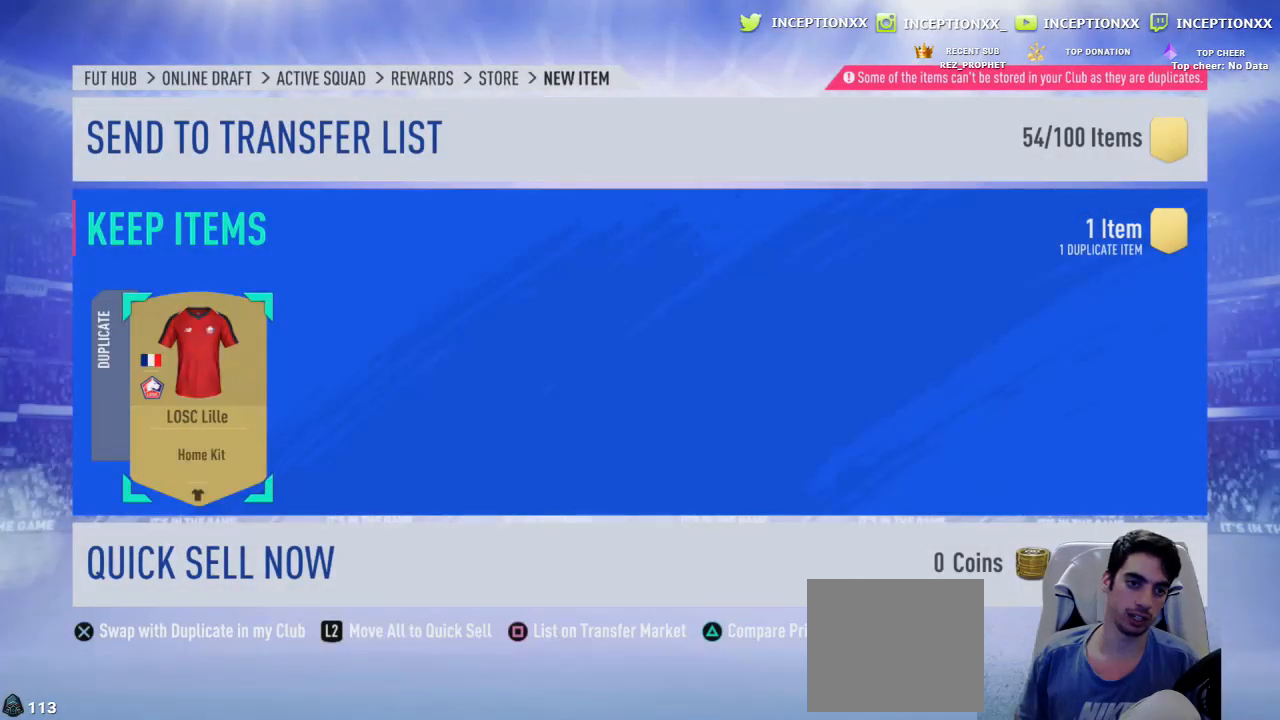
{"buttons": [], "left_stick": "center", "right_stick": "center", "events": [[300, "right_stick", "down"], [367, "right_stick", "center"]]}
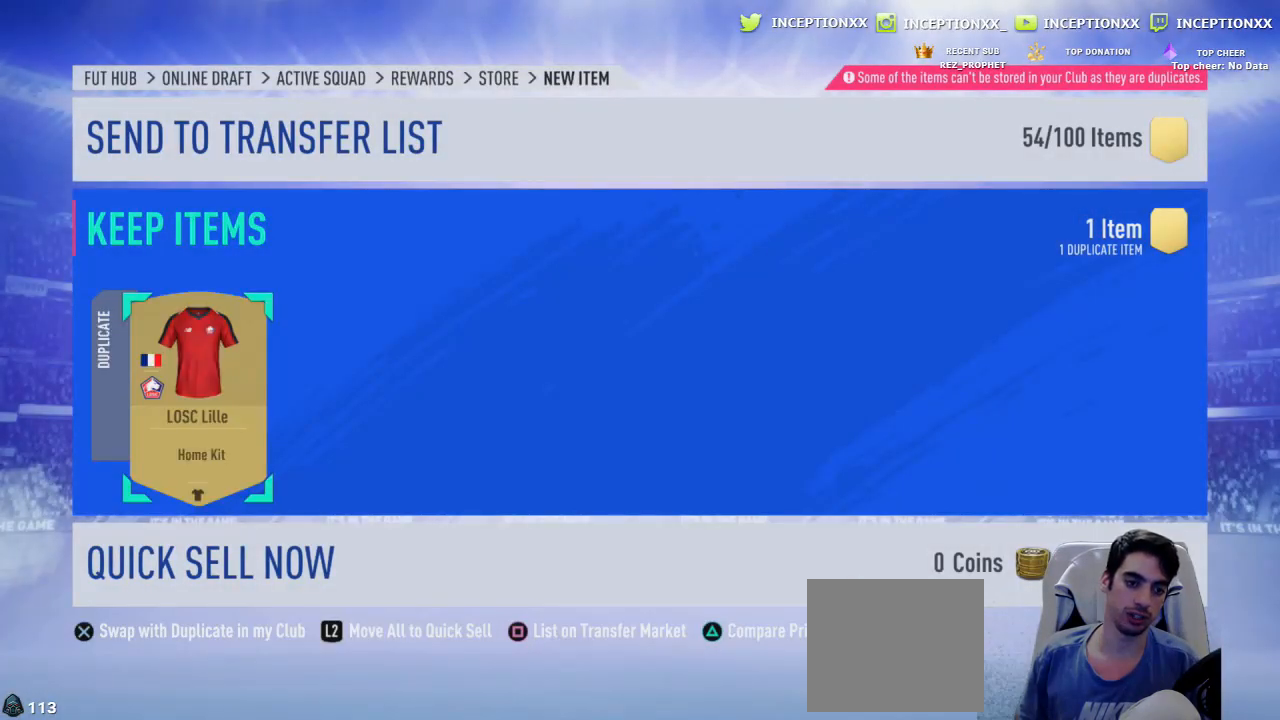
{"buttons": [], "left_stick": "center", "right_stick": "center", "events": []}
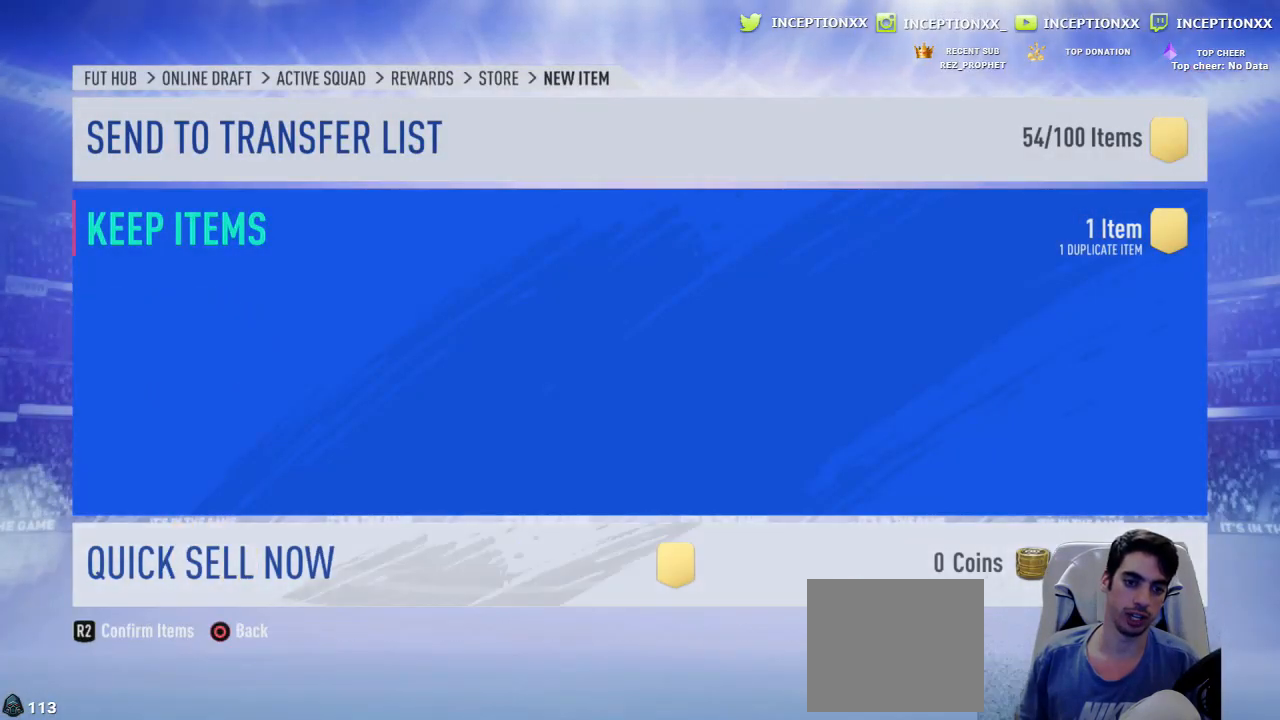
{"buttons": [], "left_stick": "center", "right_stick": "center", "events": [[184, "R2", "down"], [367, "R2", "up"]]}
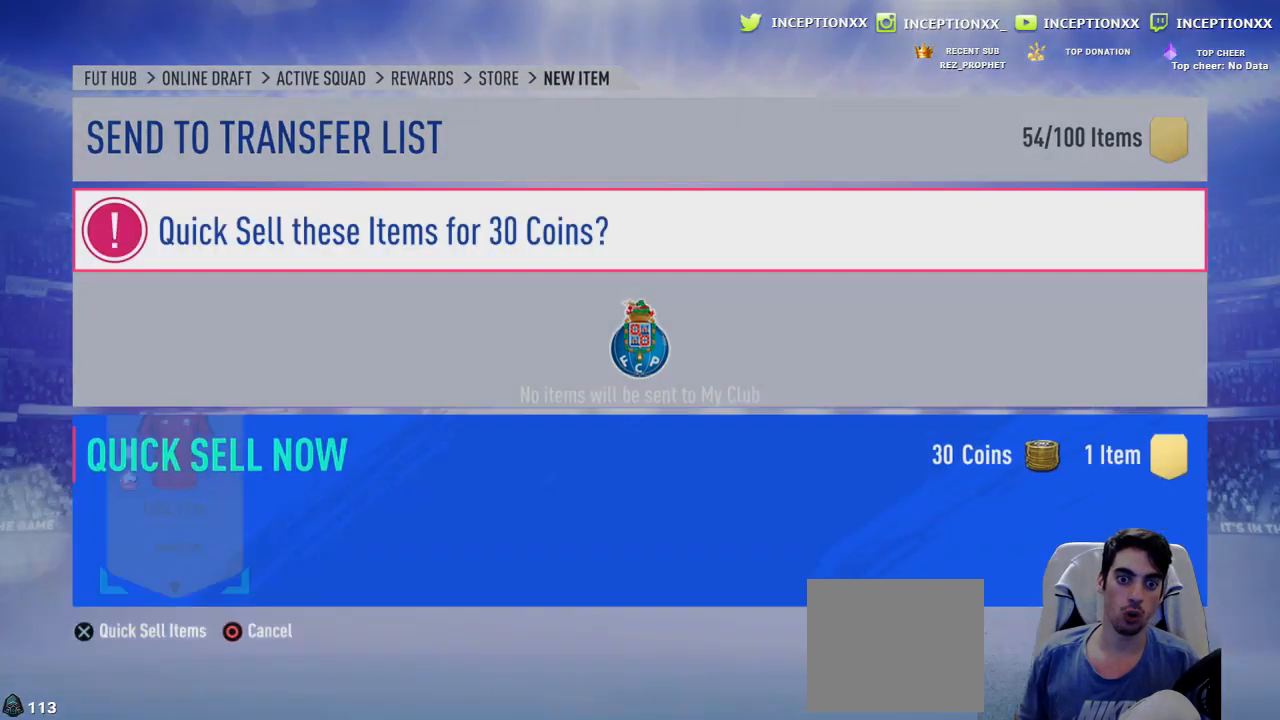
{"buttons": [], "left_stick": "center", "right_stick": "center", "events": [[300, "CROSS", "down"], [467, "CROSS", "up"]]}
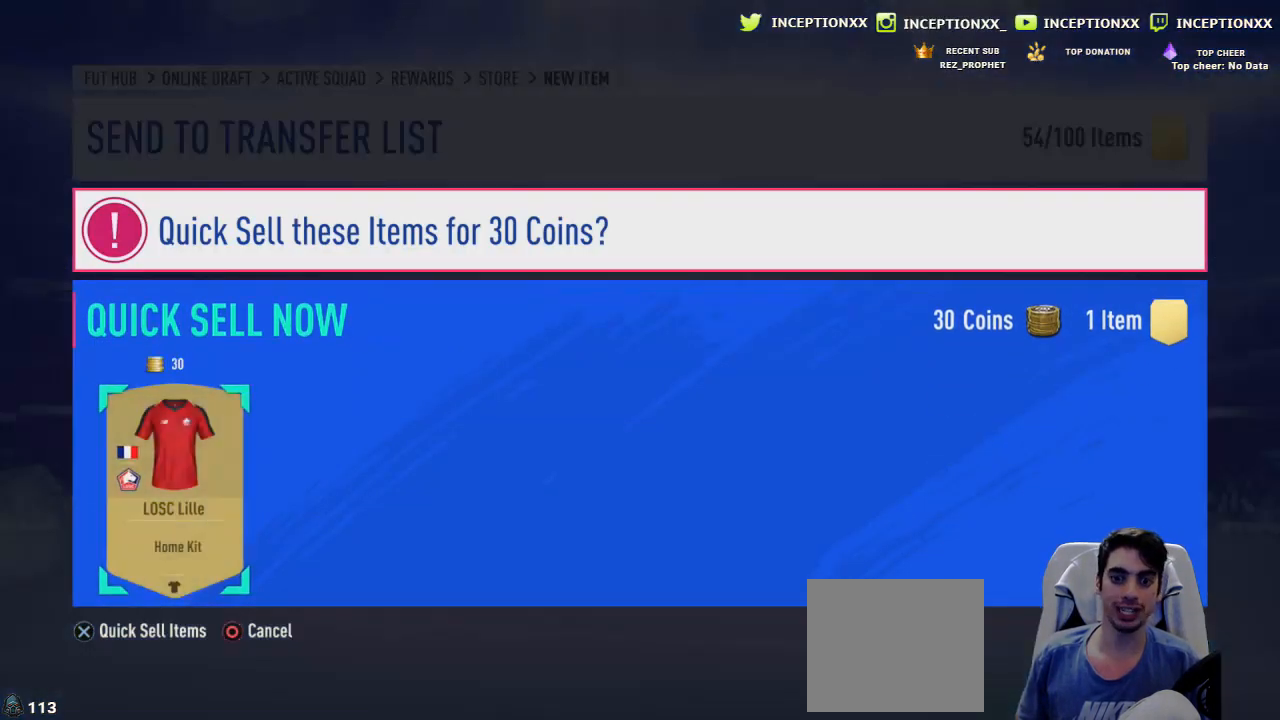
{"buttons": [], "left_stick": "center", "right_stick": "center", "events": []}
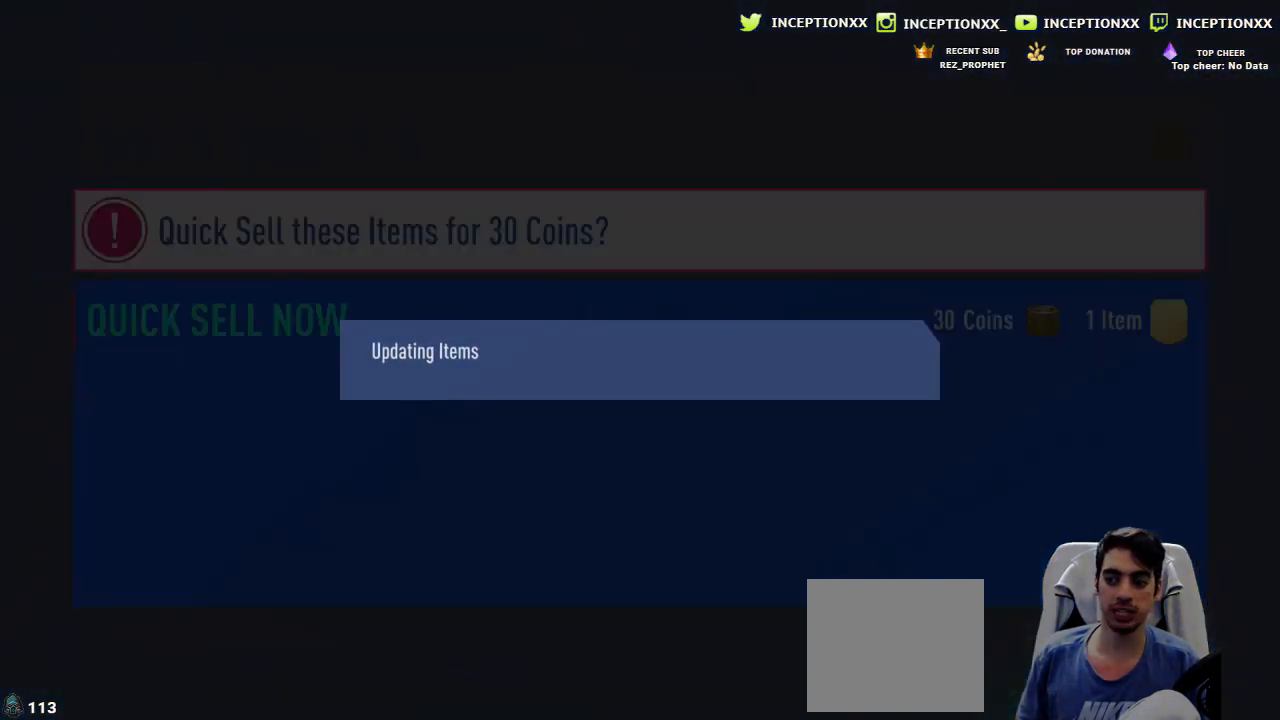
{"buttons": [], "left_stick": "center", "right_stick": "center", "events": []}
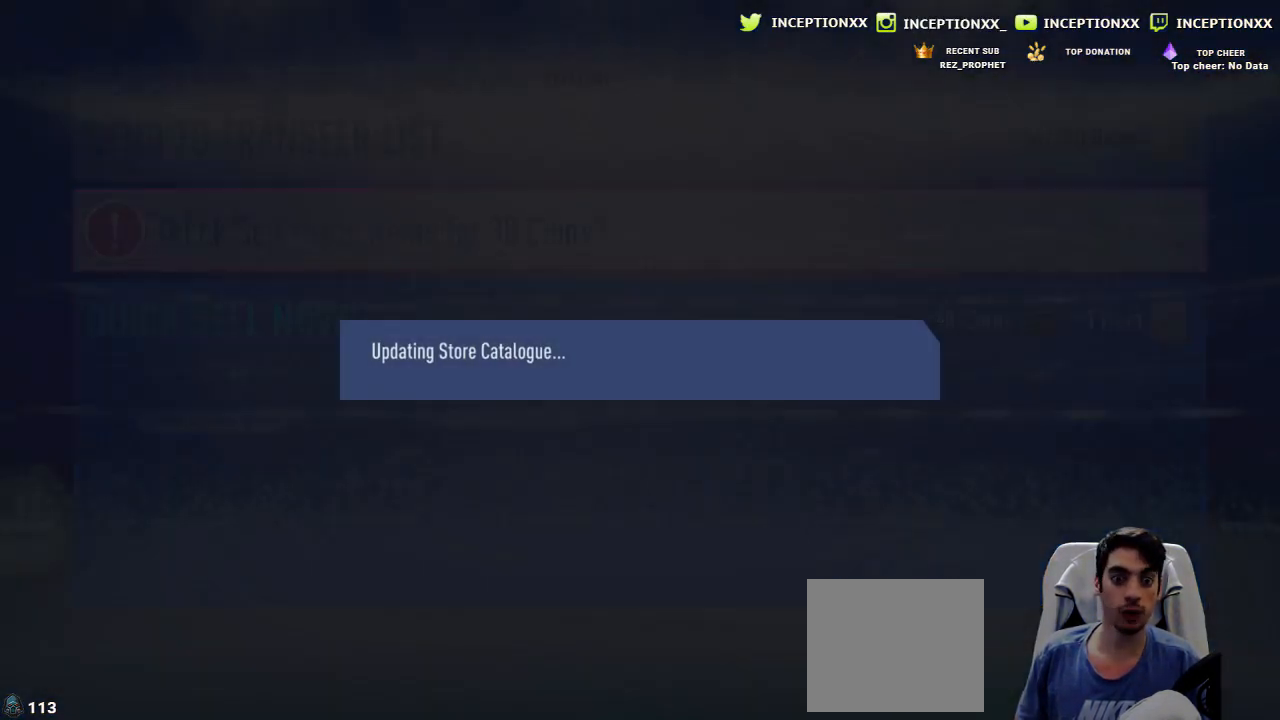
{"buttons": [], "left_stick": "center", "right_stick": "center", "events": []}
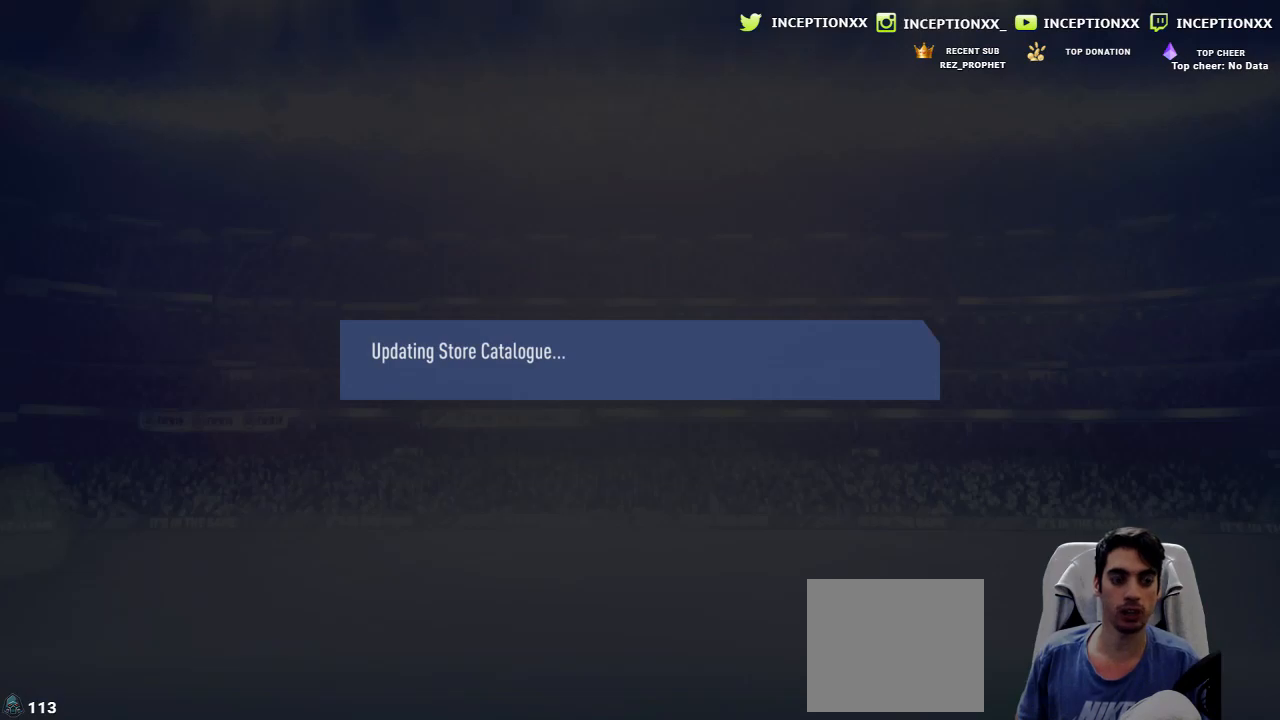
{"buttons": [], "left_stick": "center", "right_stick": "center", "events": []}
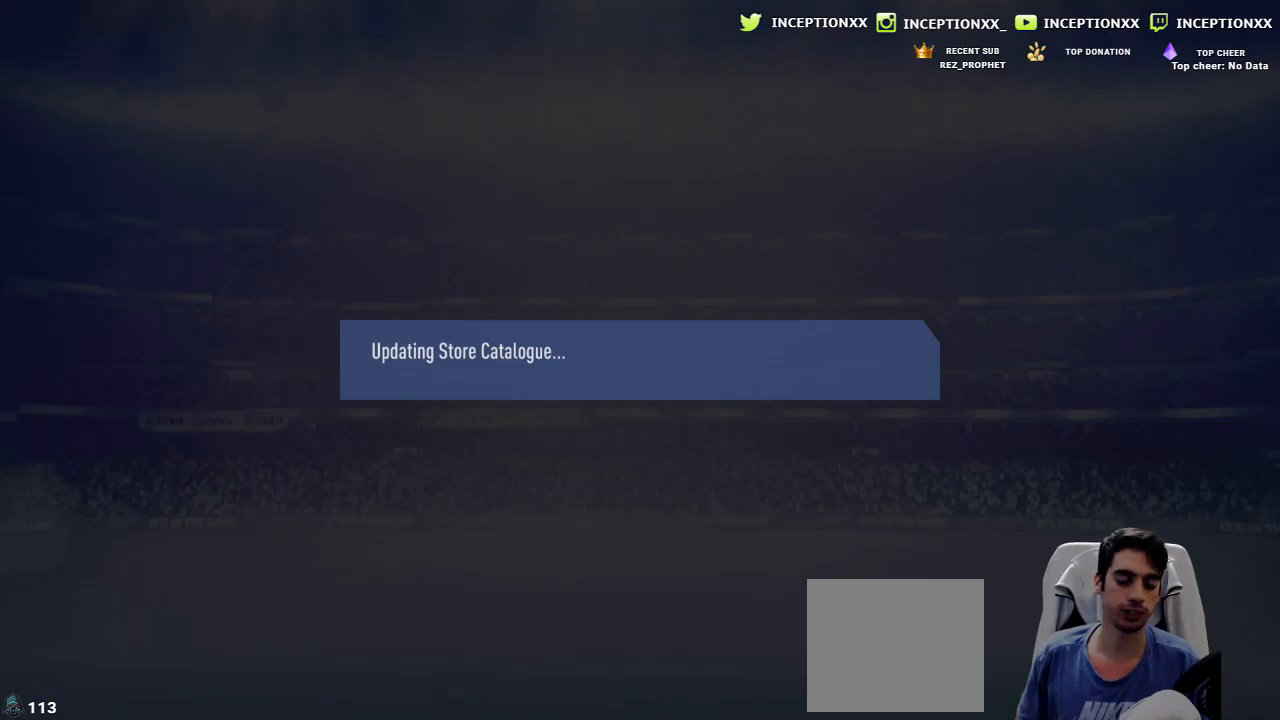
{"buttons": [], "left_stick": "center", "right_stick": "center", "events": []}
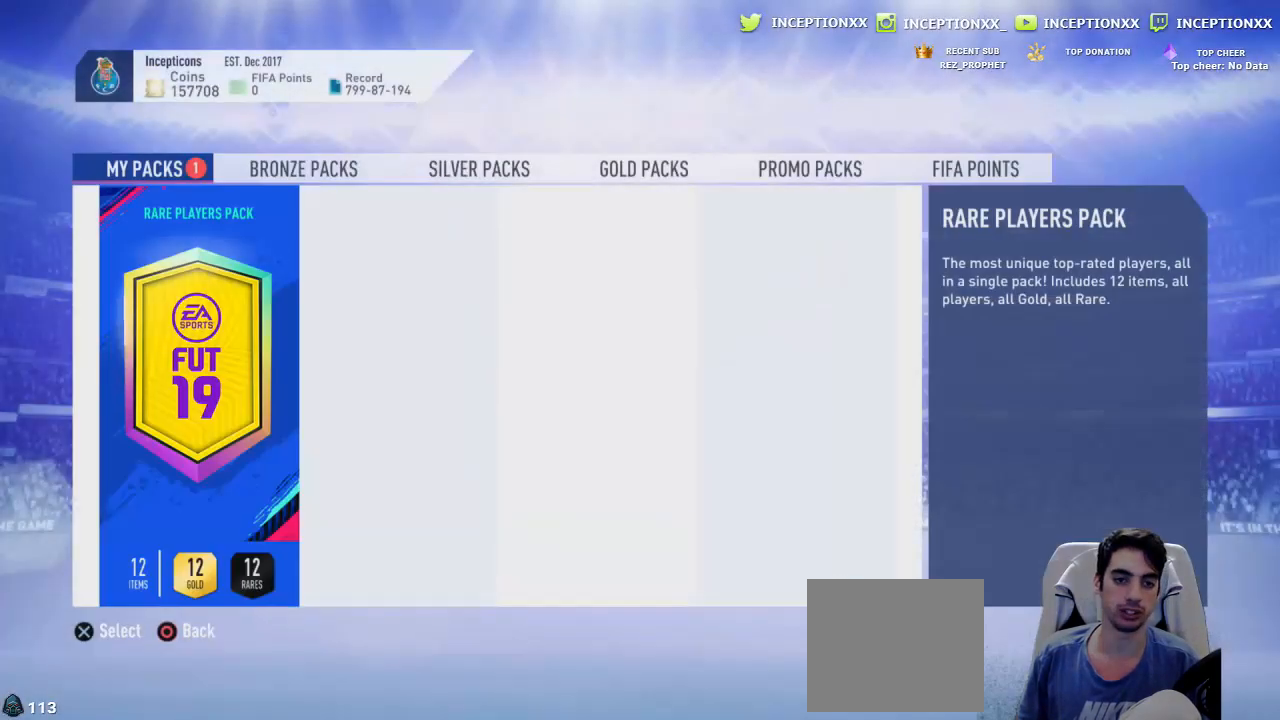
{"buttons": [], "left_stick": "down", "right_stick": "center", "events": [[250, "left_stick", "up"], [367, "left_stick", "center"], [417, "left_stick", "down"]]}
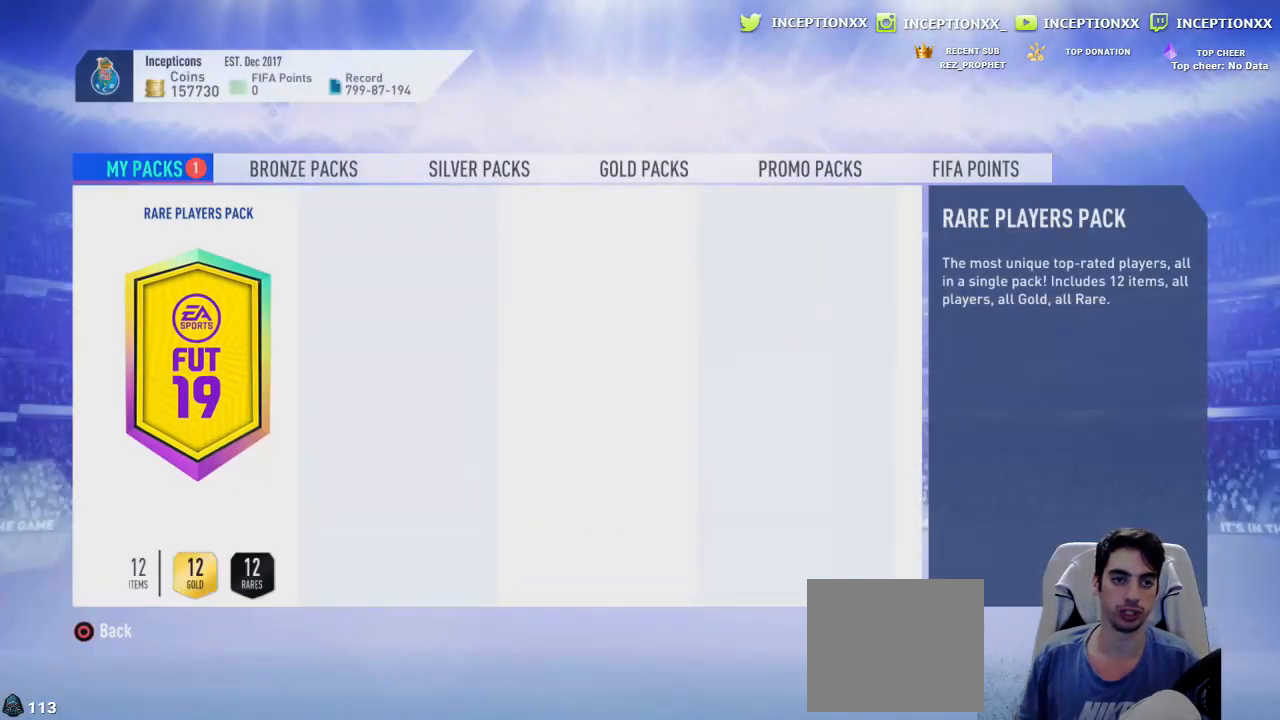
{"buttons": [], "left_stick": "center", "right_stick": "center", "events": [[67, "left_stick", "center"], [117, "CROSS", "down"], [251, "CROSS", "up"]]}